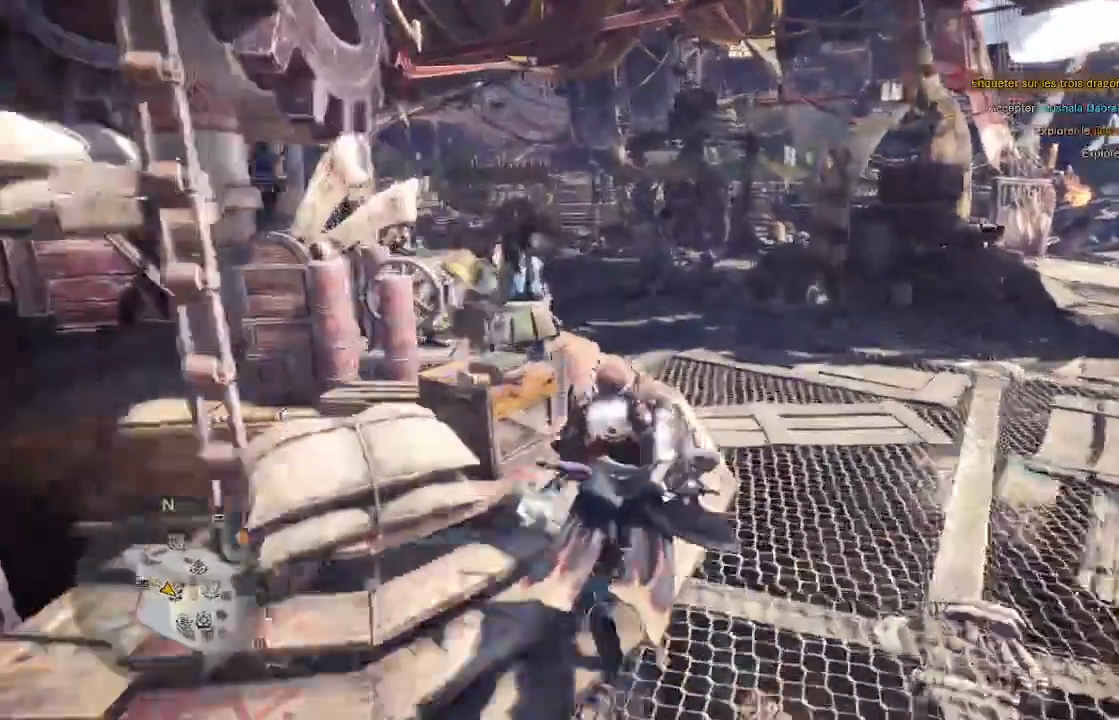
Gameplay with a controller (Xbox layout); each line is a JSON object with the inputs held at the frame after it (dt_ms = milliseconds from this image to that frame). "events" lists button and stick changes between this image and that frame as [ms after this image, input, new state], when the widget could be followed in between.
{"dt_ms": 1000, "buttons": [], "left_stick": "up", "right_stick": "center"}
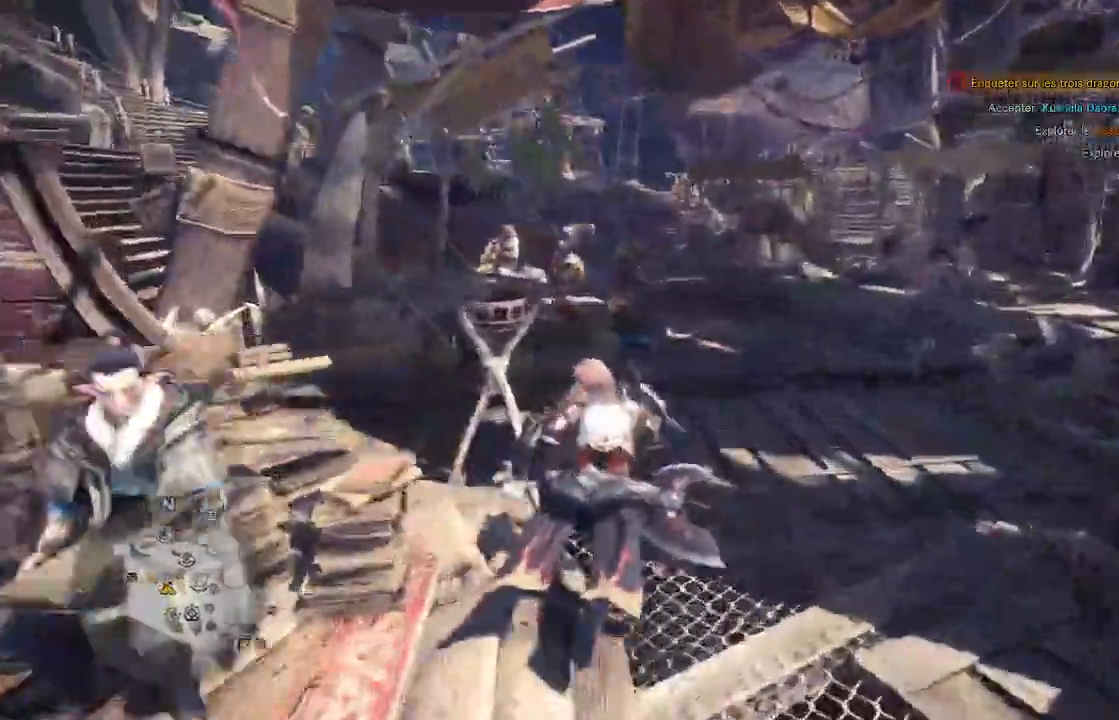
{"dt_ms": 500, "buttons": [], "left_stick": "up", "right_stick": "center"}
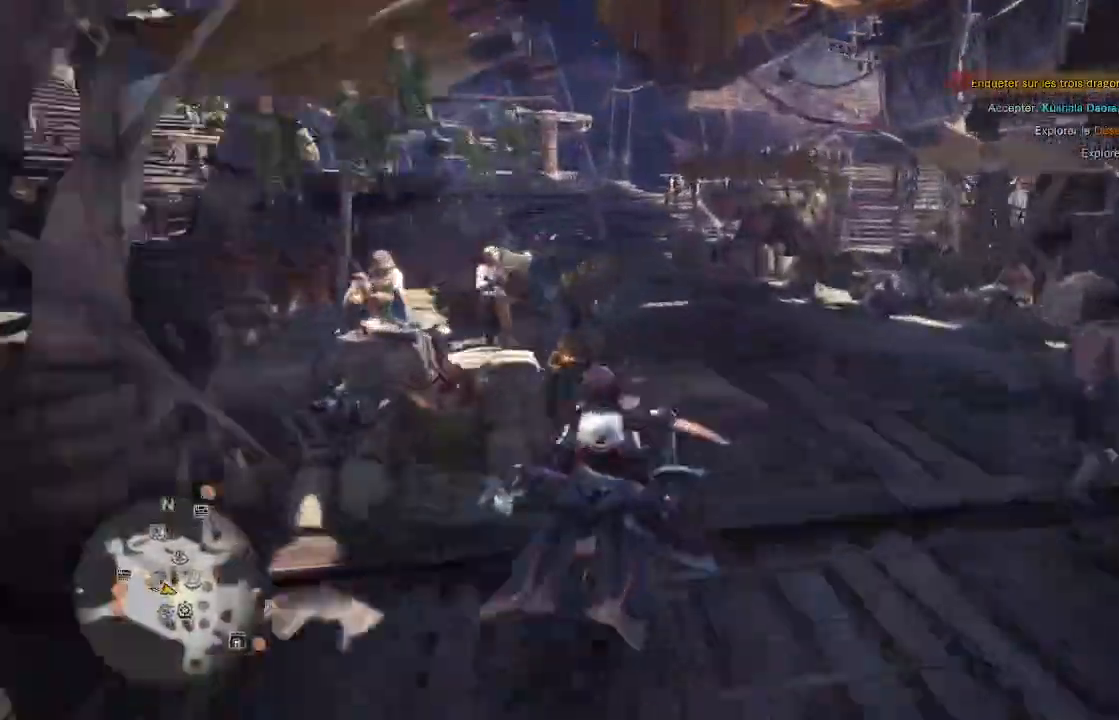
{"dt_ms": 500, "buttons": [], "left_stick": "up", "right_stick": "center", "events": []}
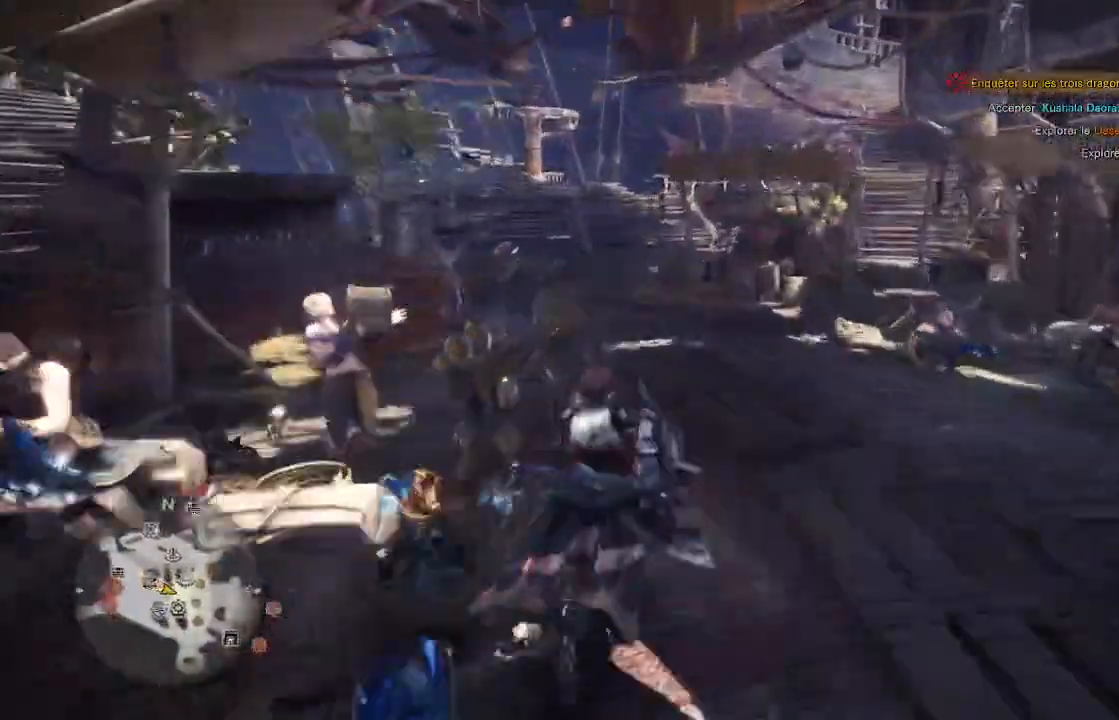
{"dt_ms": 500, "buttons": [], "left_stick": "up", "right_stick": "center", "events": []}
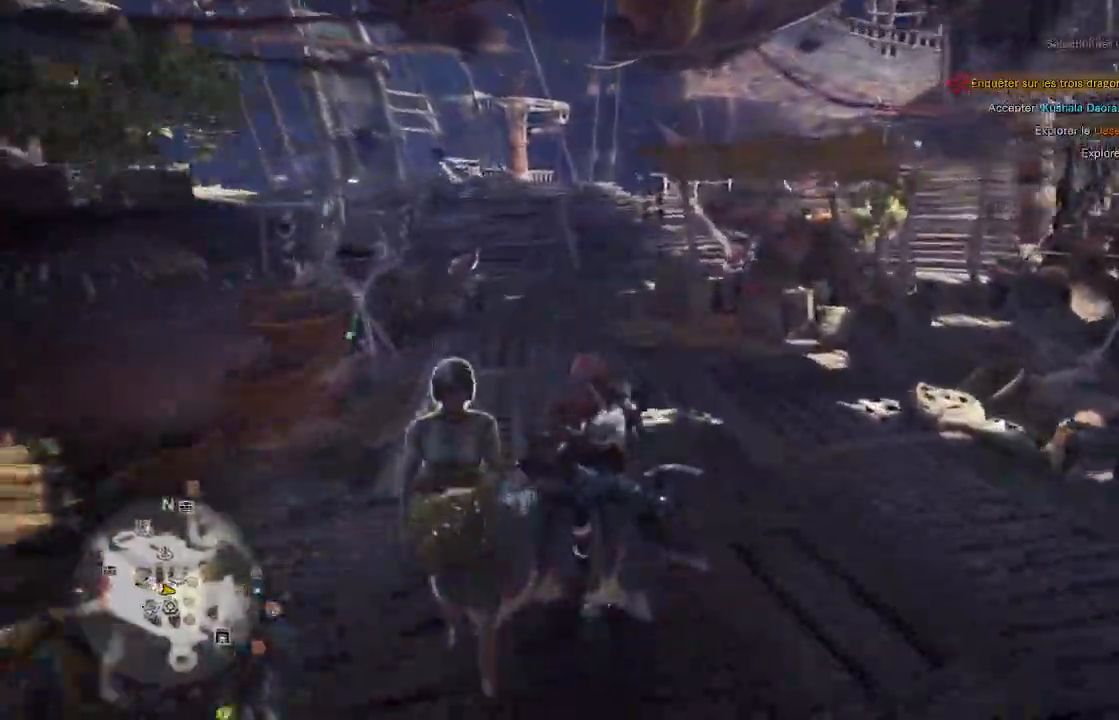
{"dt_ms": 500, "buttons": [], "left_stick": "up", "right_stick": "center", "events": []}
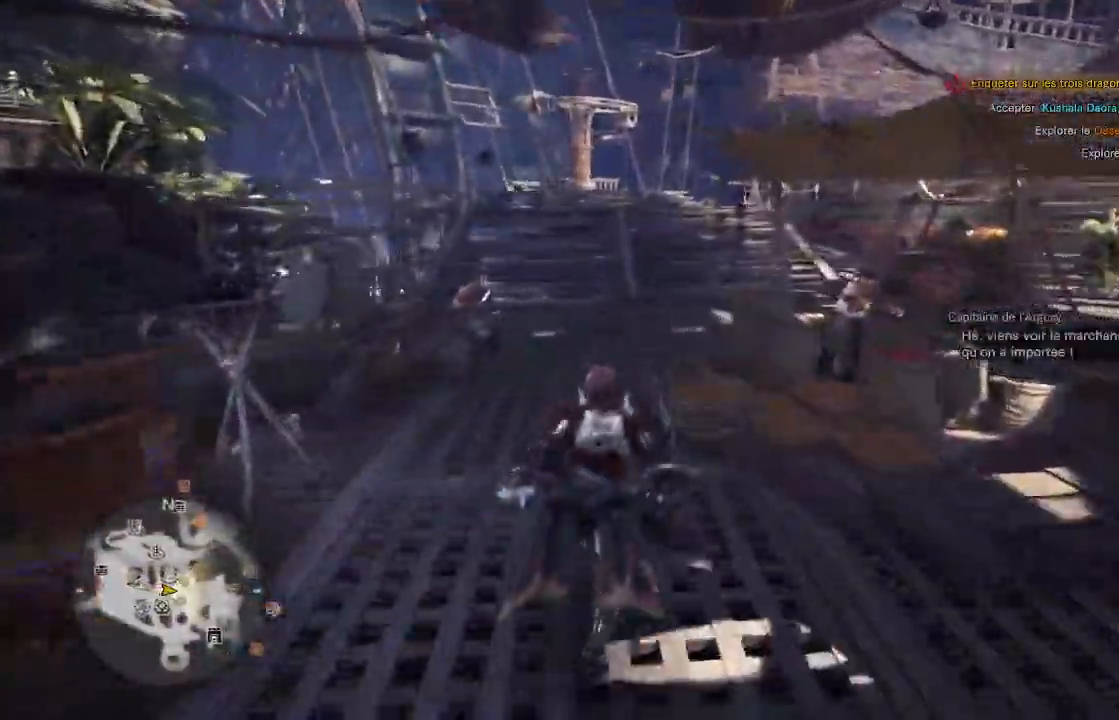
{"dt_ms": 500, "buttons": [], "left_stick": "up", "right_stick": "center", "events": [[267, "right_stick", "left"], [383, "right_stick", "center"]]}
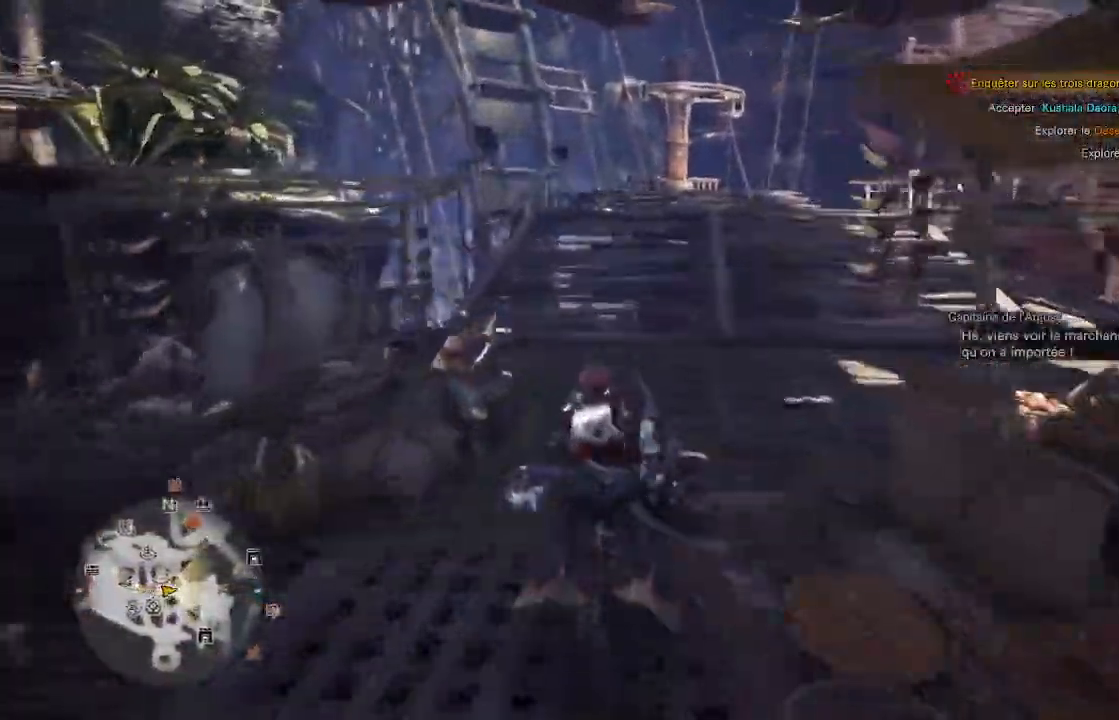
{"dt_ms": 500, "buttons": [], "left_stick": "up", "right_stick": "down-right", "events": [[183, "right_stick", "down-right"], [333, "right_stick", "center"], [483, "right_stick", "down-right"]]}
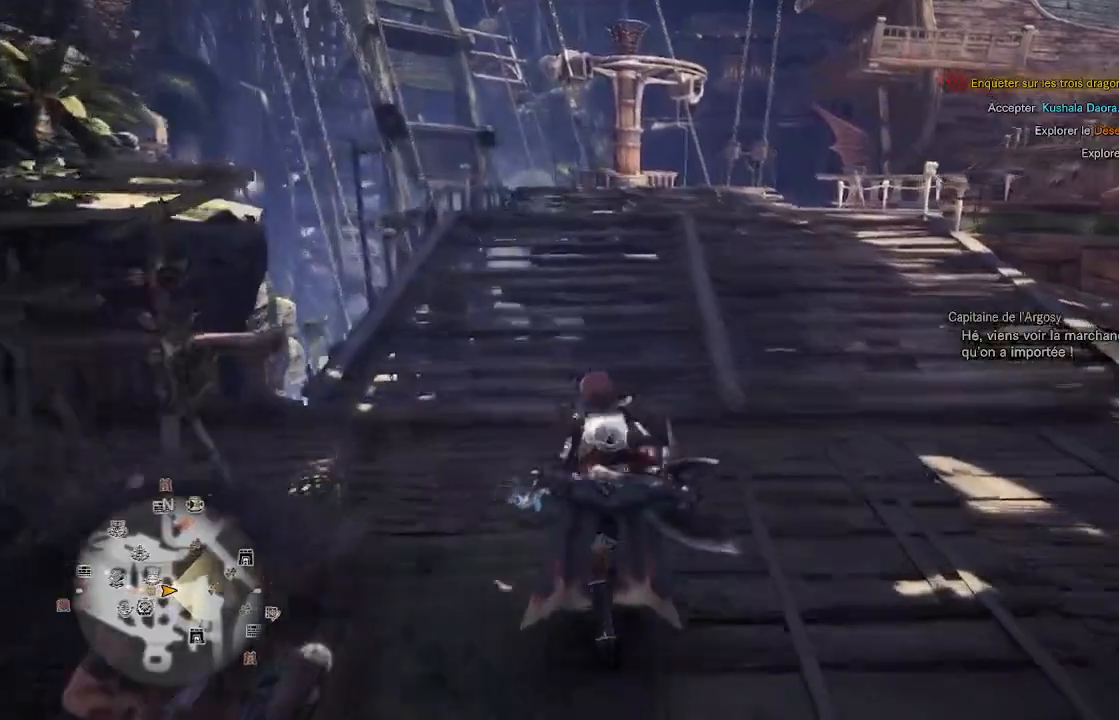
{"dt_ms": 500, "buttons": [], "left_stick": "up", "right_stick": "center", "events": [[83, "right_stick", "center"], [233, "right_stick", "down-right"], [350, "right_stick", "center"]]}
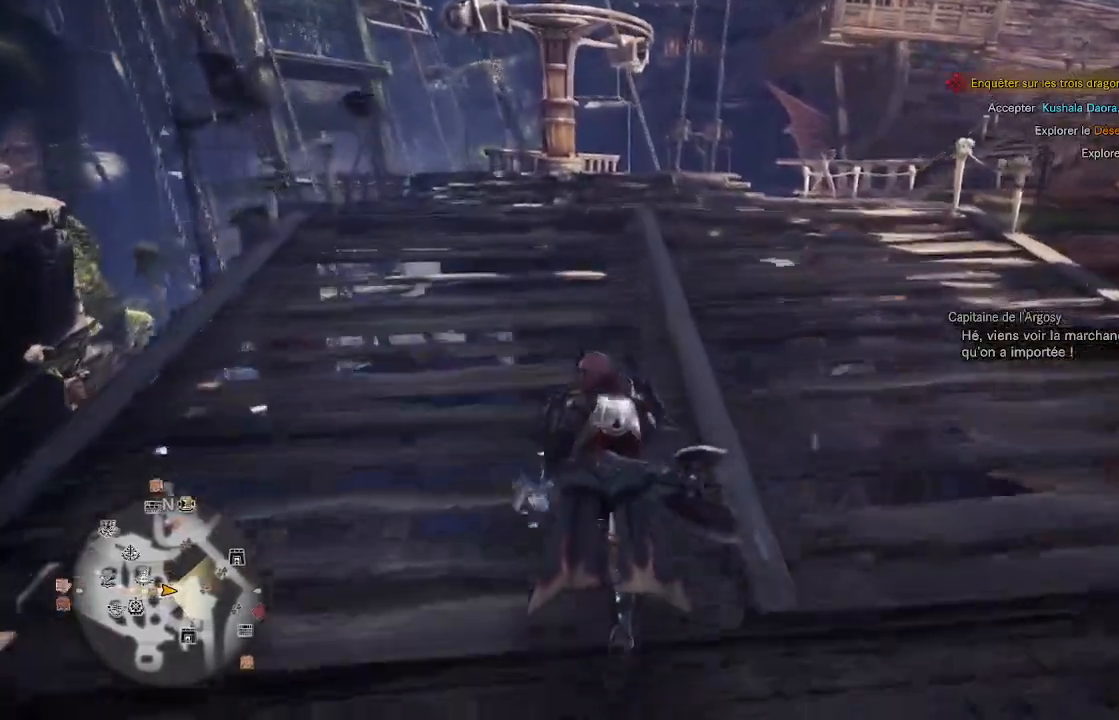
{"dt_ms": 500, "buttons": [], "left_stick": "up", "right_stick": "center", "events": [[83, "right_stick", "down-right"], [250, "right_stick", "center"]]}
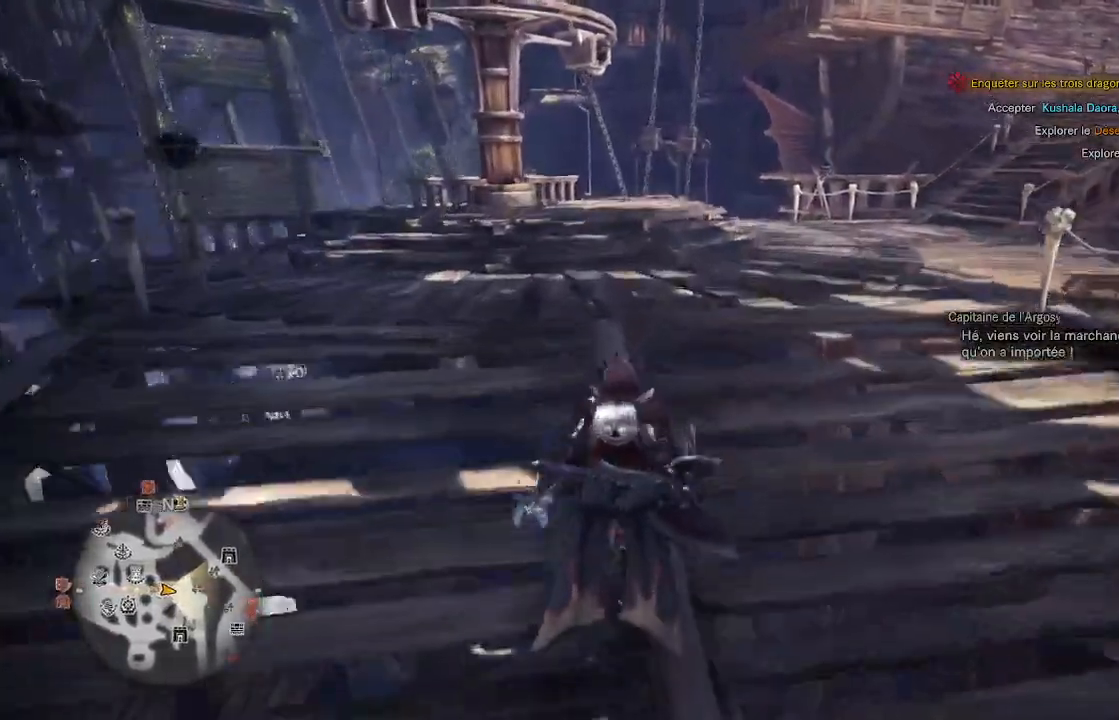
{"dt_ms": 500, "buttons": [], "left_stick": "up", "right_stick": "left", "events": [[100, "right_stick", "left"], [250, "right_stick", "center"], [467, "right_stick", "left"]]}
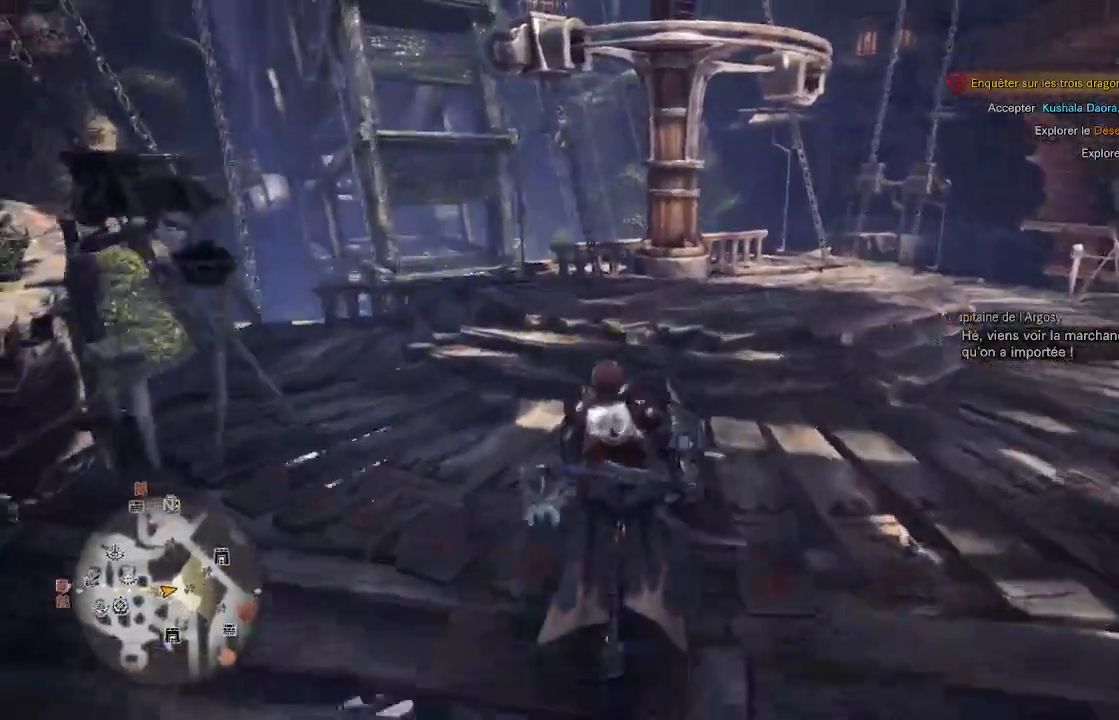
{"dt_ms": 500, "buttons": [], "left_stick": "up", "right_stick": "center", "events": [[117, "right_stick", "center"]]}
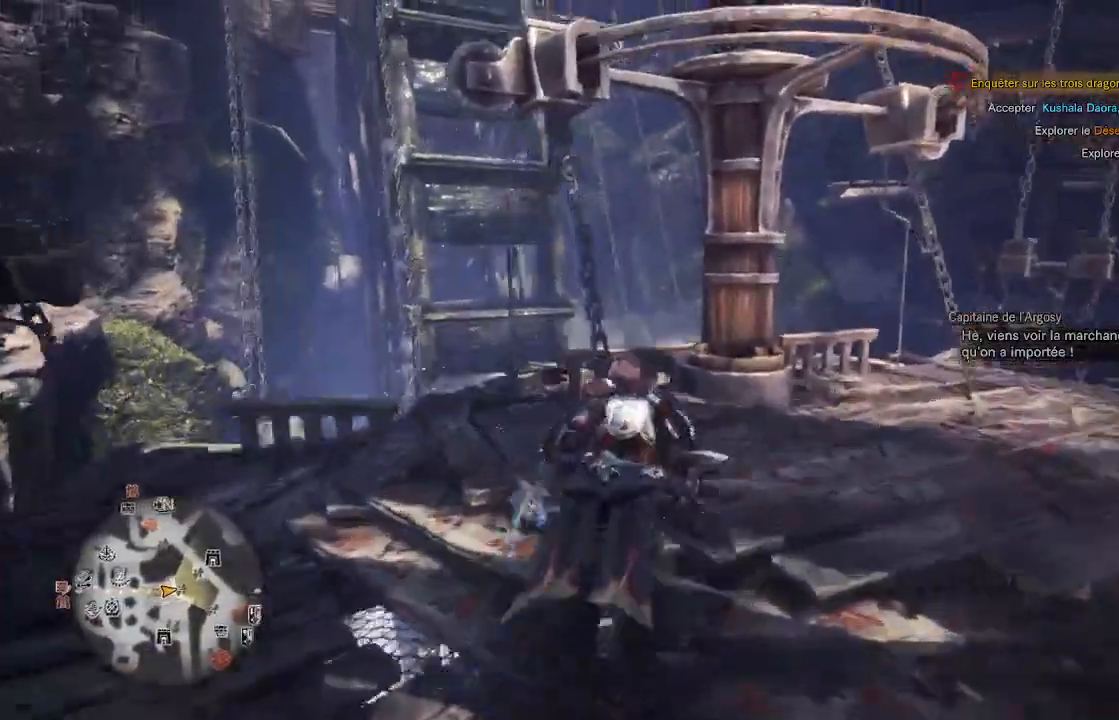
{"dt_ms": 500, "buttons": [], "left_stick": "center", "right_stick": "center", "events": [[333, "A", "down"], [383, "left_stick", "center"], [433, "A", "up"]]}
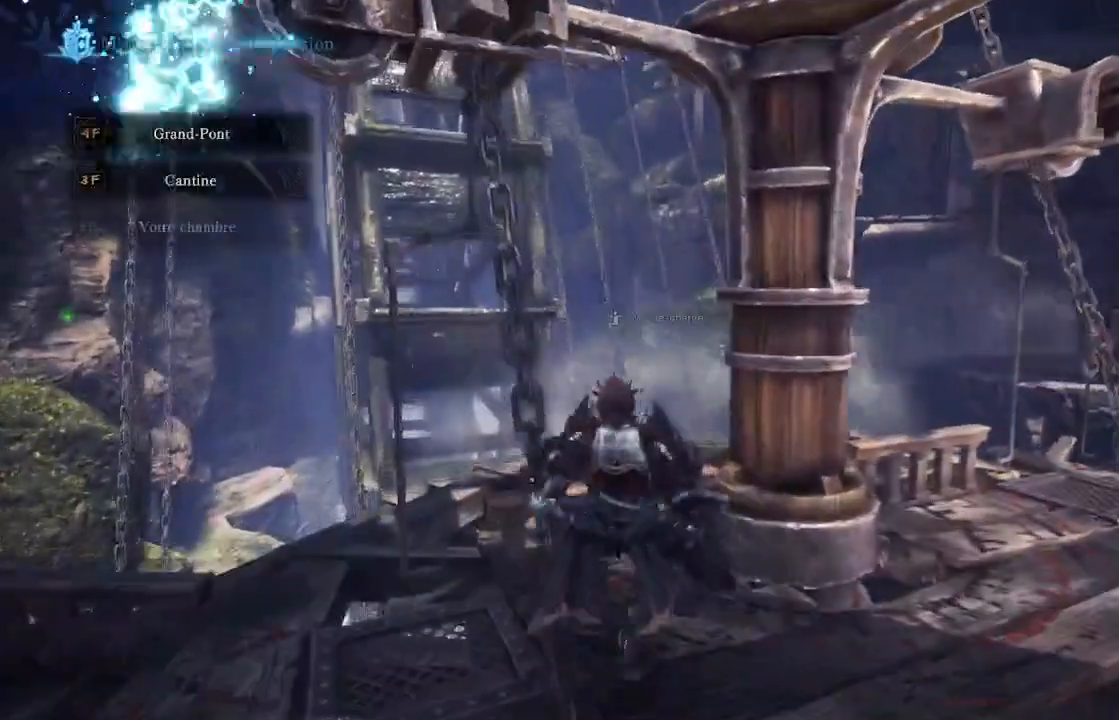
{"dt_ms": 500, "buttons": [], "left_stick": "center", "right_stick": "center", "events": [[367, "DPAD_DOWN", "down"], [467, "DPAD_DOWN", "up"]]}
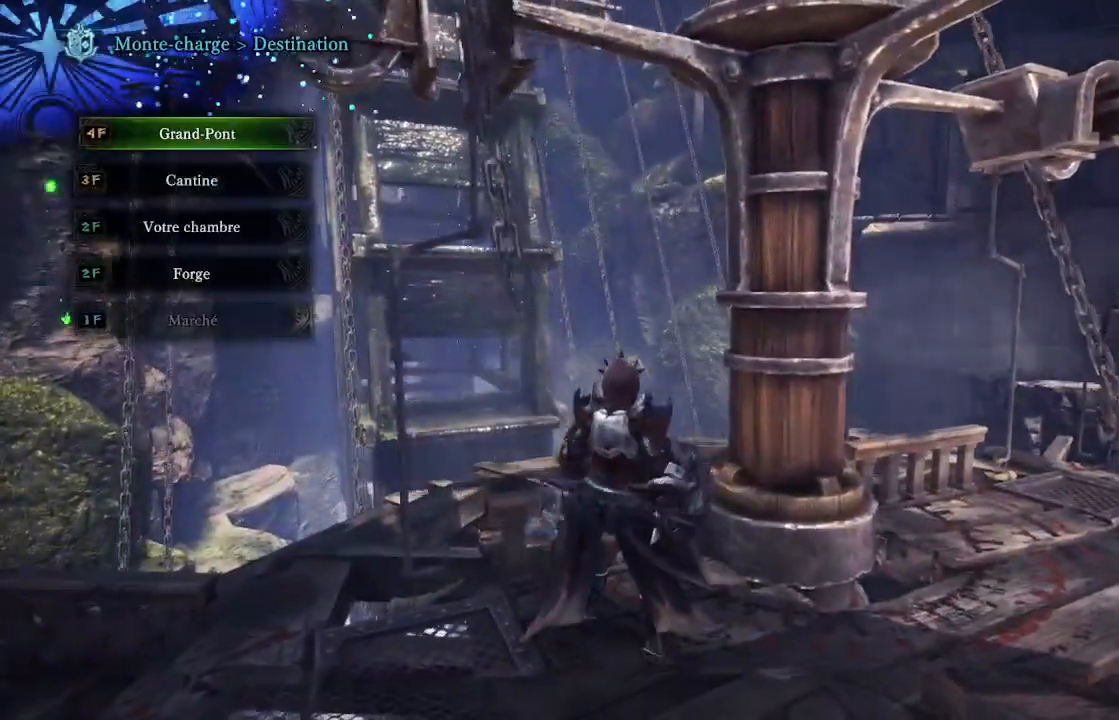
{"dt_ms": 500, "buttons": [], "left_stick": "center", "right_stick": "center", "events": [[300, "DPAD_DOWN", "down"], [383, "DPAD_DOWN", "up"]]}
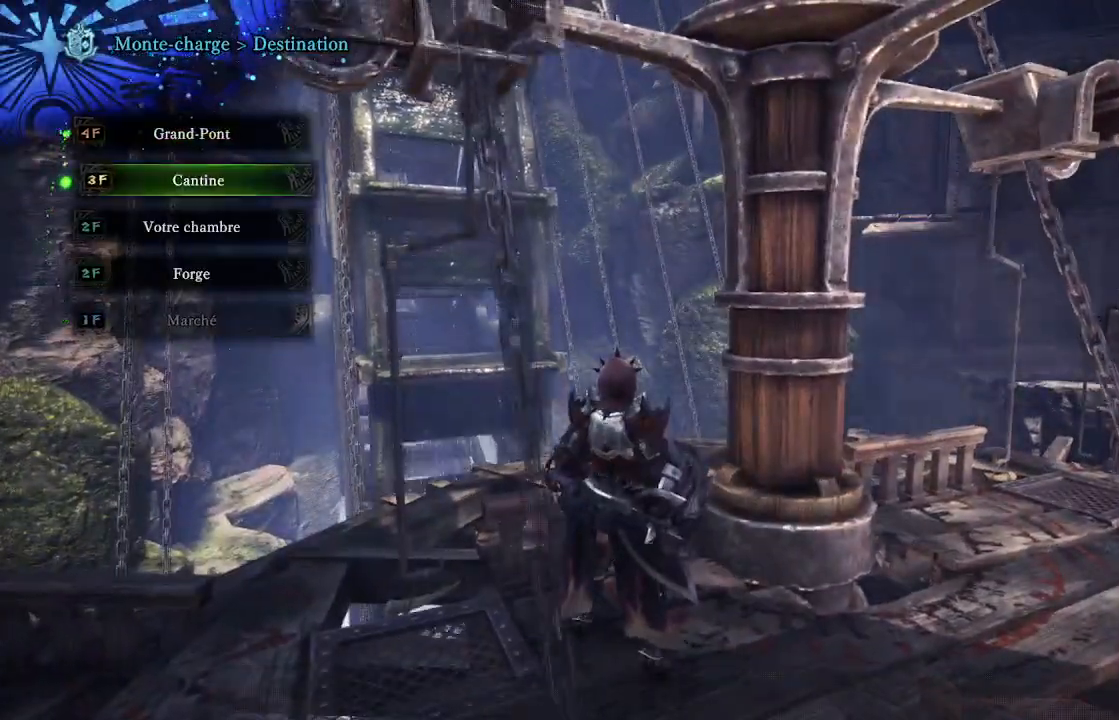
{"dt_ms": 500, "buttons": [], "left_stick": "center", "right_stick": "center", "events": [[33, "A", "down"], [83, "A", "up"], [167, "A", "down"], [200, "A", "up"]]}
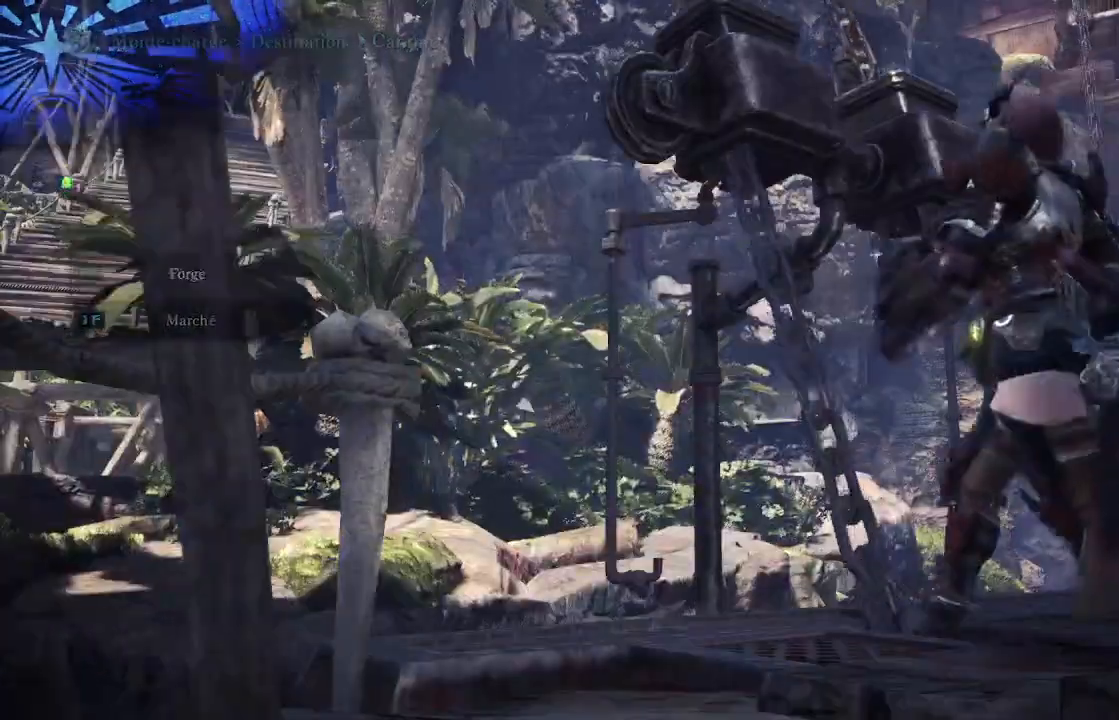
{"dt_ms": 500, "buttons": [], "left_stick": "center", "right_stick": "center", "events": []}
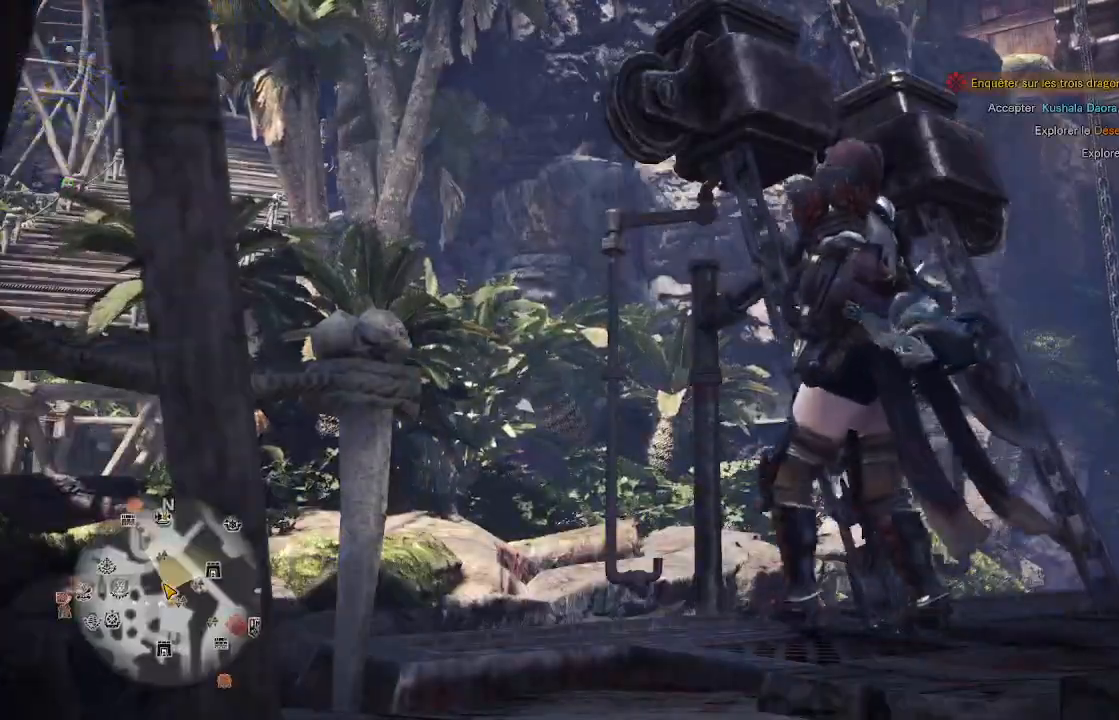
{"dt_ms": 500, "buttons": [], "left_stick": "center", "right_stick": "center", "events": []}
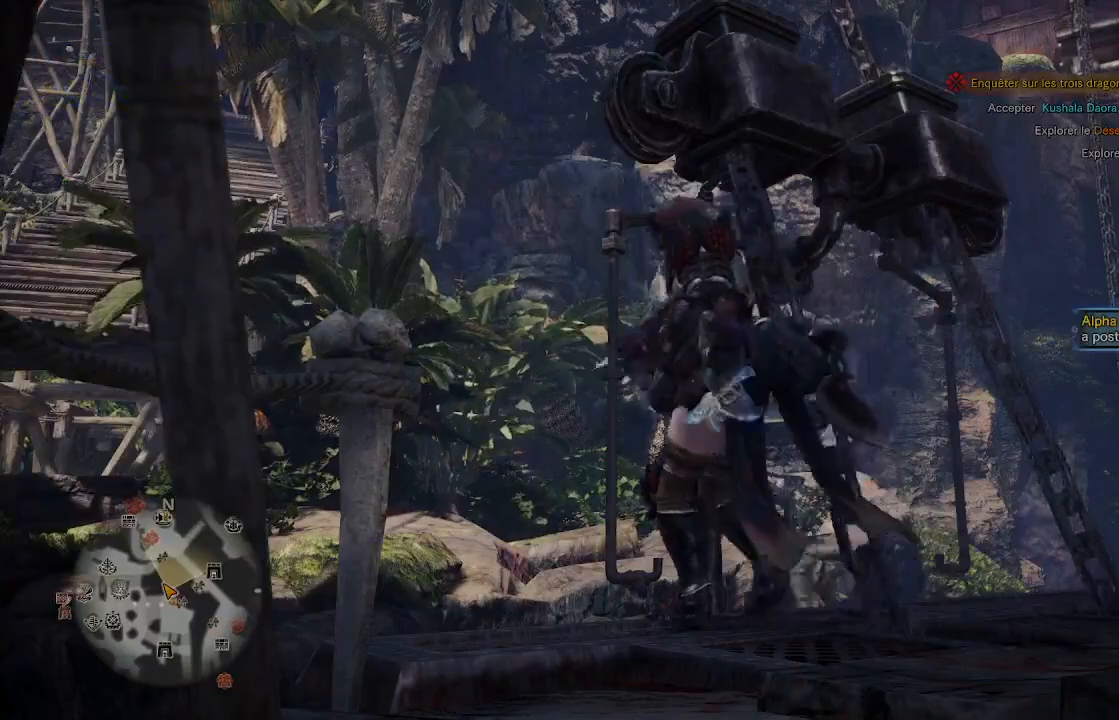
{"dt_ms": 500, "buttons": [], "left_stick": "center", "right_stick": "center", "events": [[17, "right_stick", "up-left"], [233, "right_stick", "center"]]}
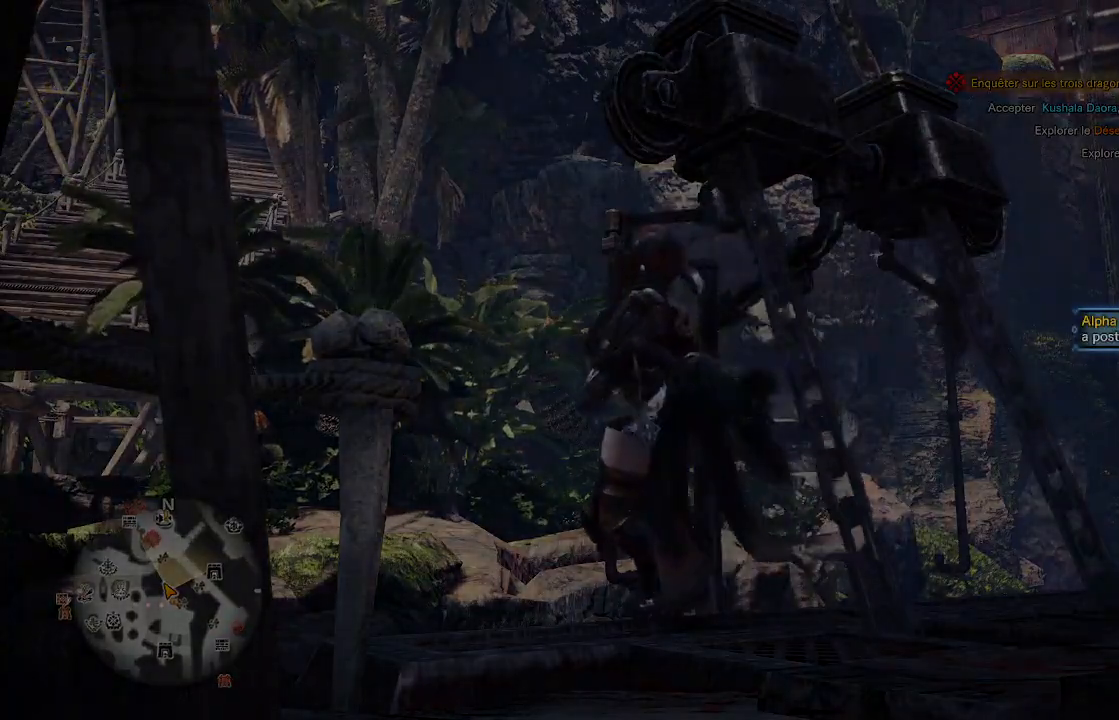
{"dt_ms": 500, "buttons": [], "left_stick": "center", "right_stick": "center", "events": []}
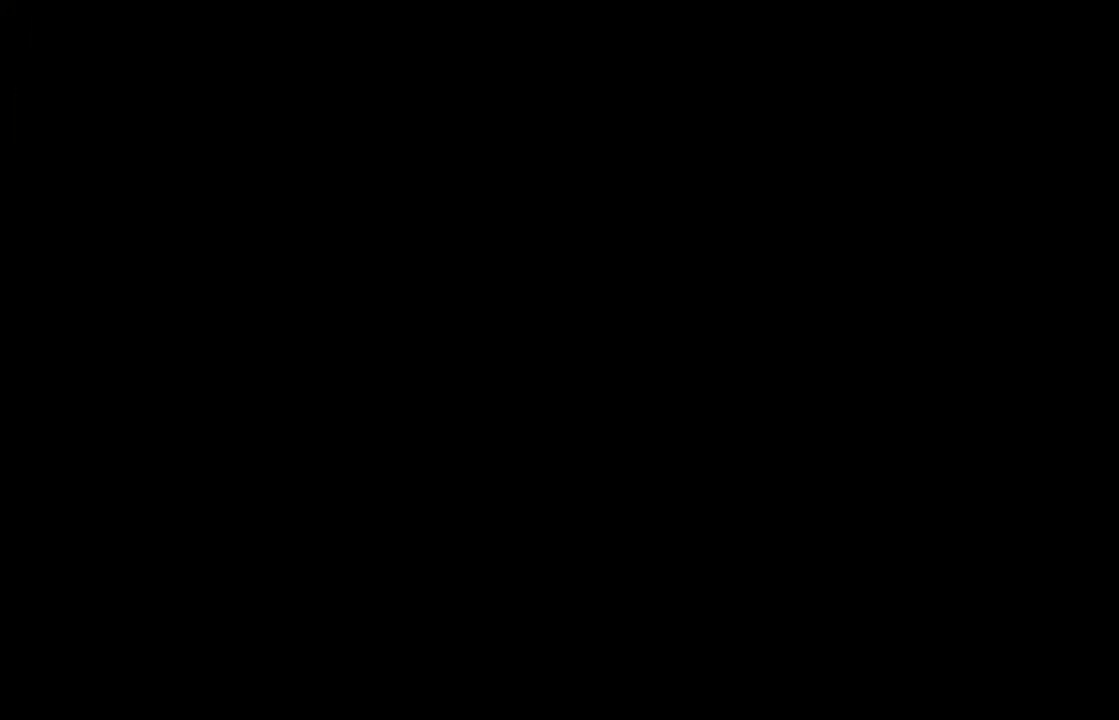
{"dt_ms": 500, "buttons": [], "left_stick": "center", "right_stick": "center", "events": [[117, "left_stick", "up"], [450, "left_stick", "center"]]}
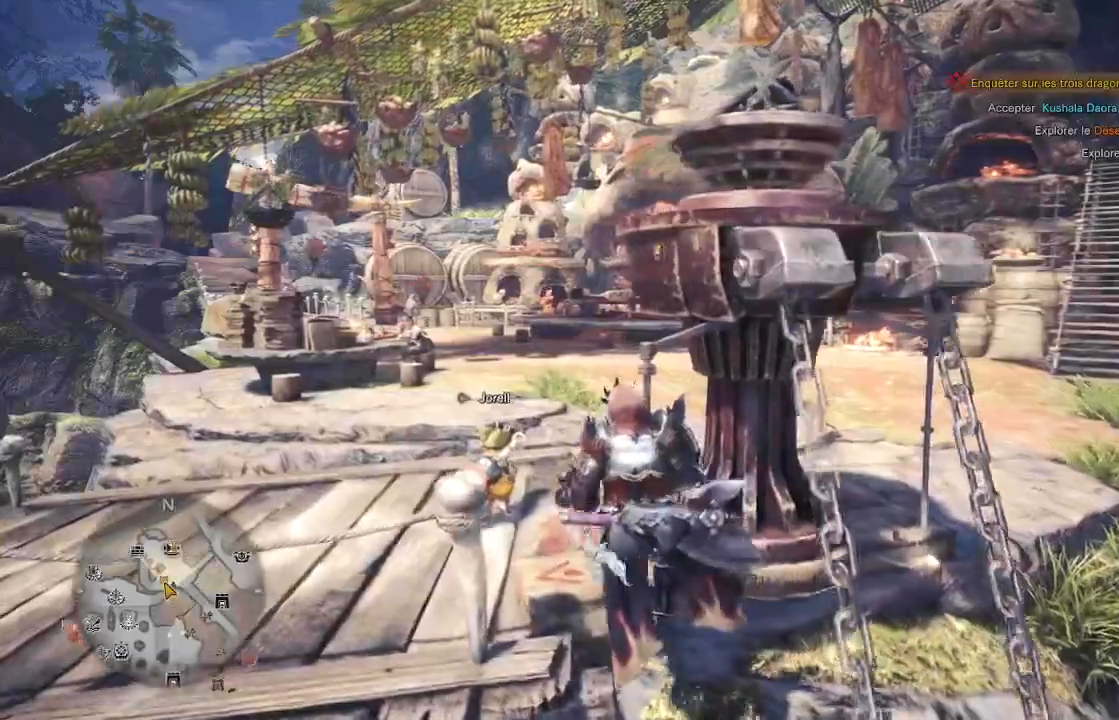
{"dt_ms": 500, "buttons": [], "left_stick": "up", "right_stick": "center", "events": [[100, "left_stick", "up"], [200, "right_stick", "down-left"], [283, "right_stick", "center"]]}
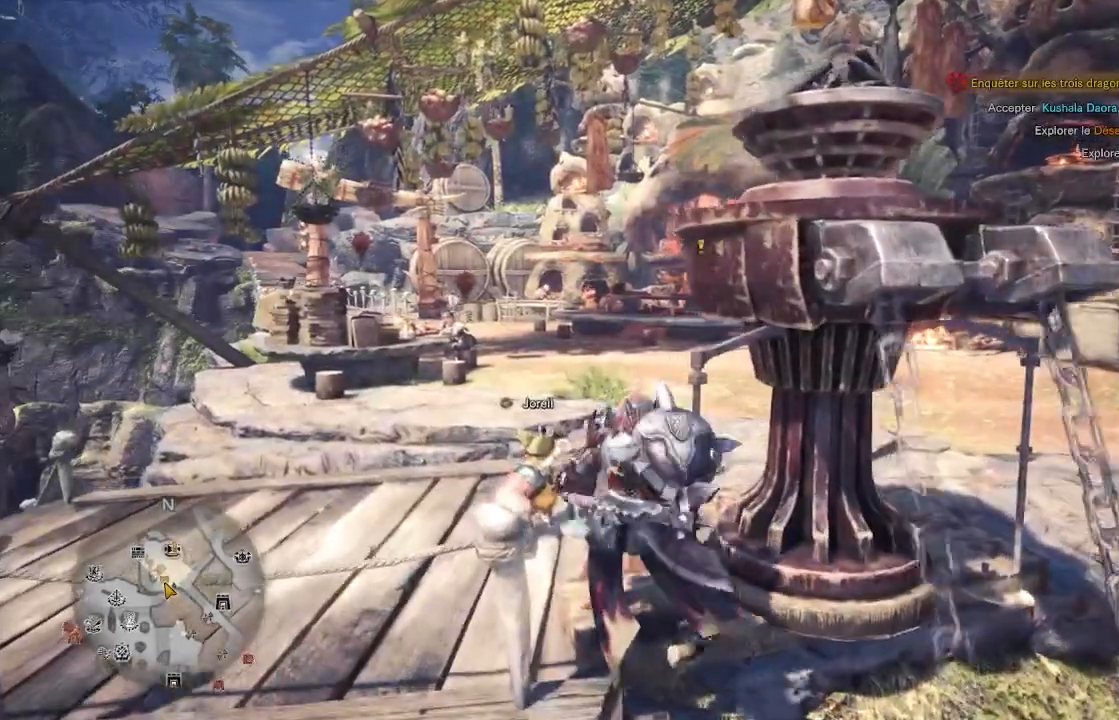
{"dt_ms": 500, "buttons": [], "left_stick": "up", "right_stick": "center", "events": []}
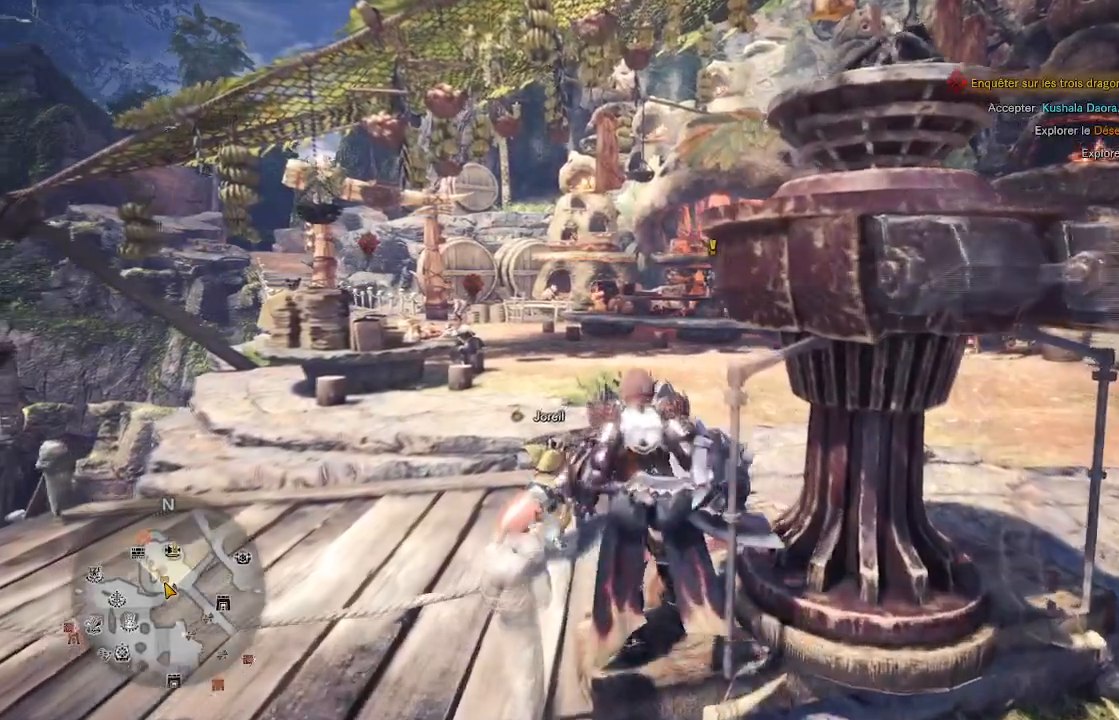
{"dt_ms": 500, "buttons": [], "left_stick": "up", "right_stick": "down-right", "events": [[183, "L3", "down"], [350, "L3", "up"], [500, "right_stick", "down-right"]]}
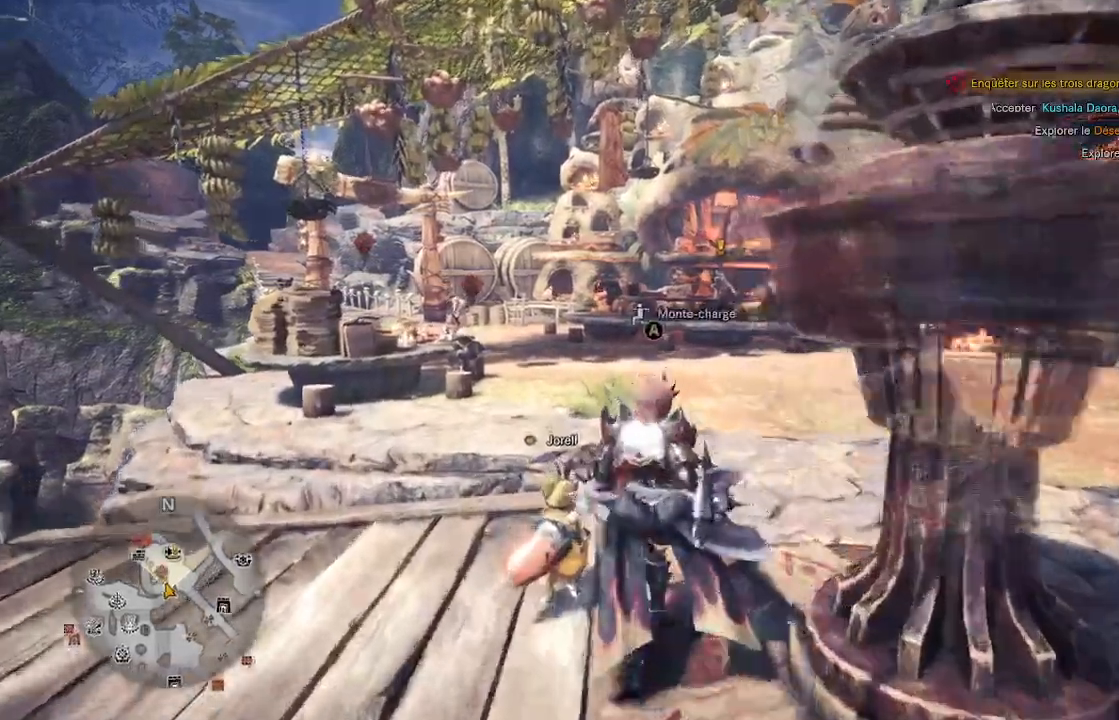
{"dt_ms": 500, "buttons": [], "left_stick": "up", "right_stick": "center", "events": [[183, "right_stick", "center"]]}
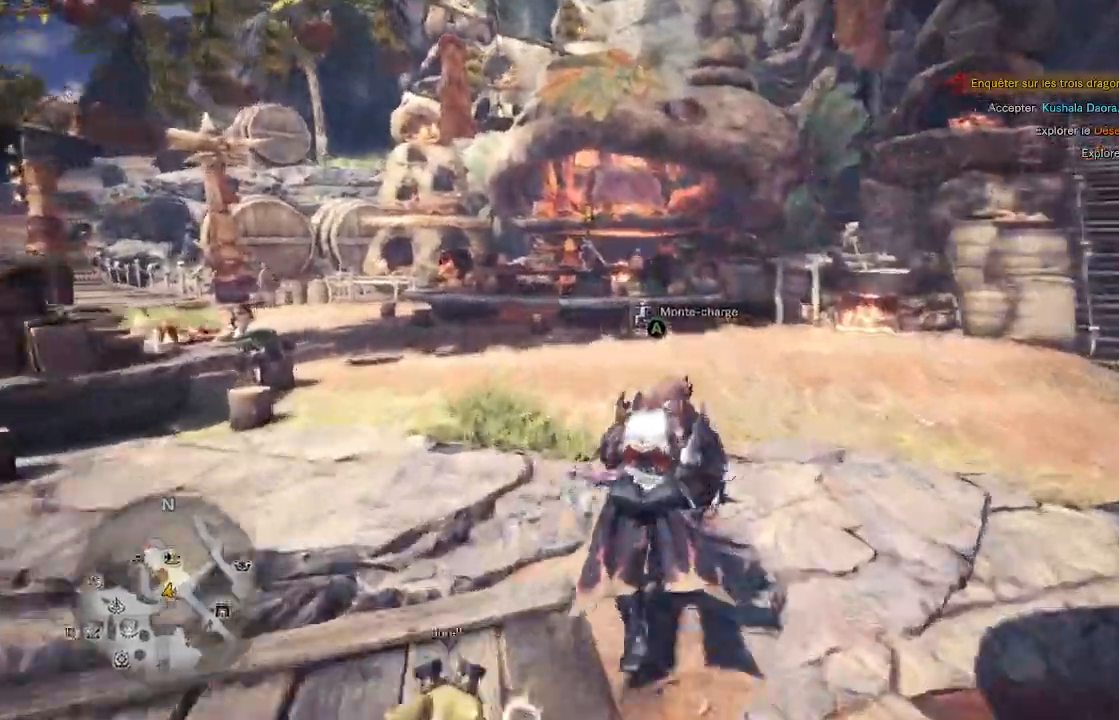
{"dt_ms": 500, "buttons": [], "left_stick": "up", "right_stick": "down-right", "events": [[367, "right_stick", "down-right"]]}
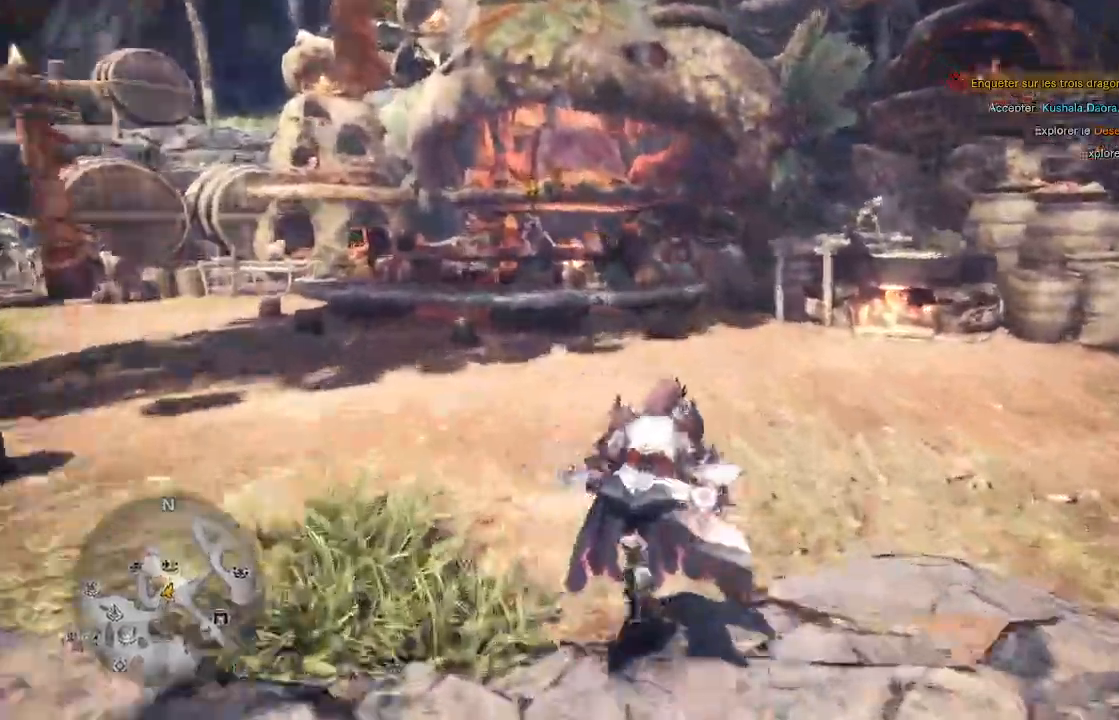
{"dt_ms": 500, "buttons": [], "left_stick": "up", "right_stick": "center", "events": [[50, "right_stick", "center"], [300, "right_stick", "down-right"], [450, "right_stick", "center"]]}
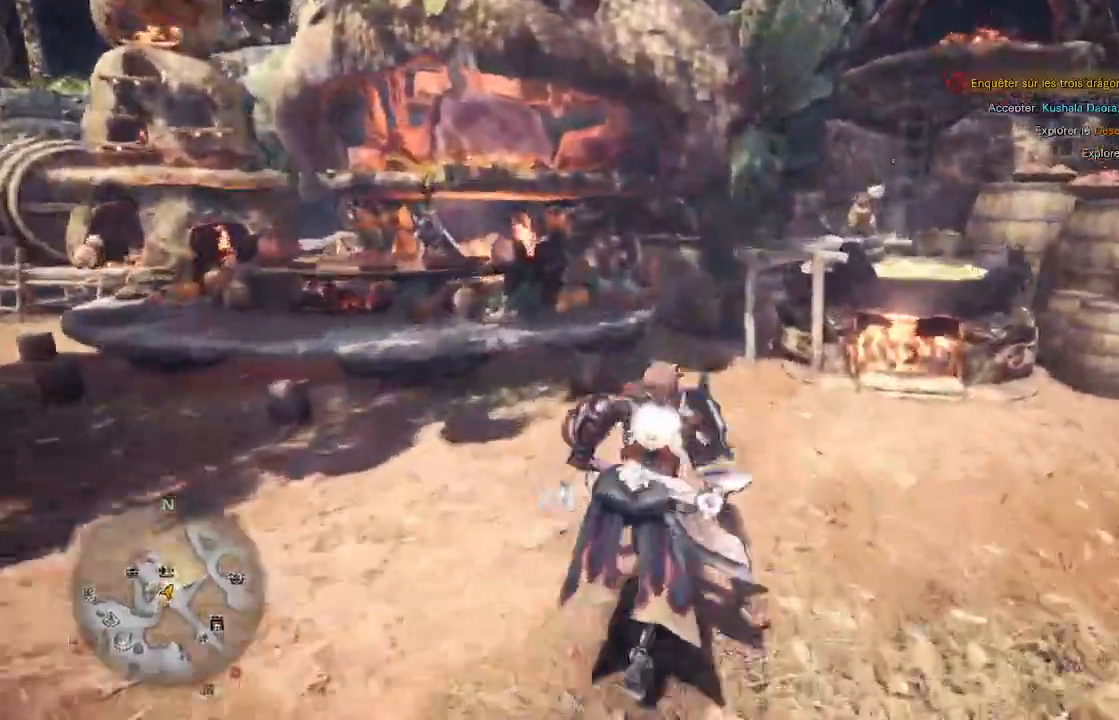
{"dt_ms": 500, "buttons": [], "left_stick": "up", "right_stick": "center", "events": []}
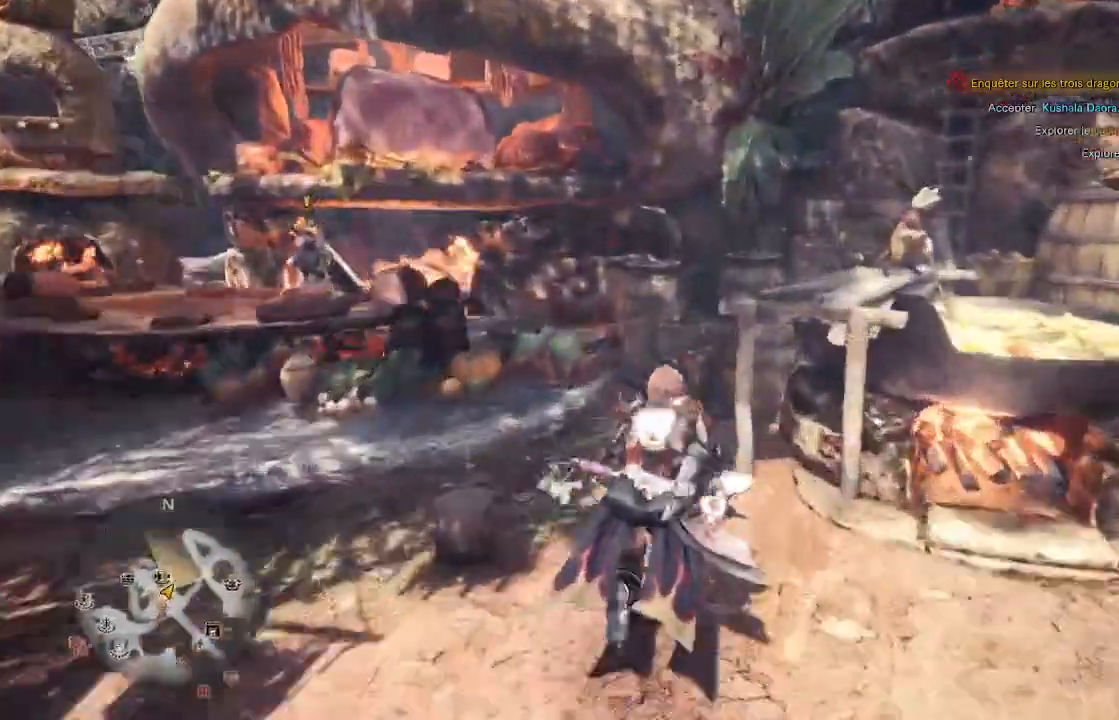
{"dt_ms": 500, "buttons": [], "left_stick": "up", "right_stick": "left", "events": [[67, "right_stick", "left"], [250, "right_stick", "center"], [433, "right_stick", "left"]]}